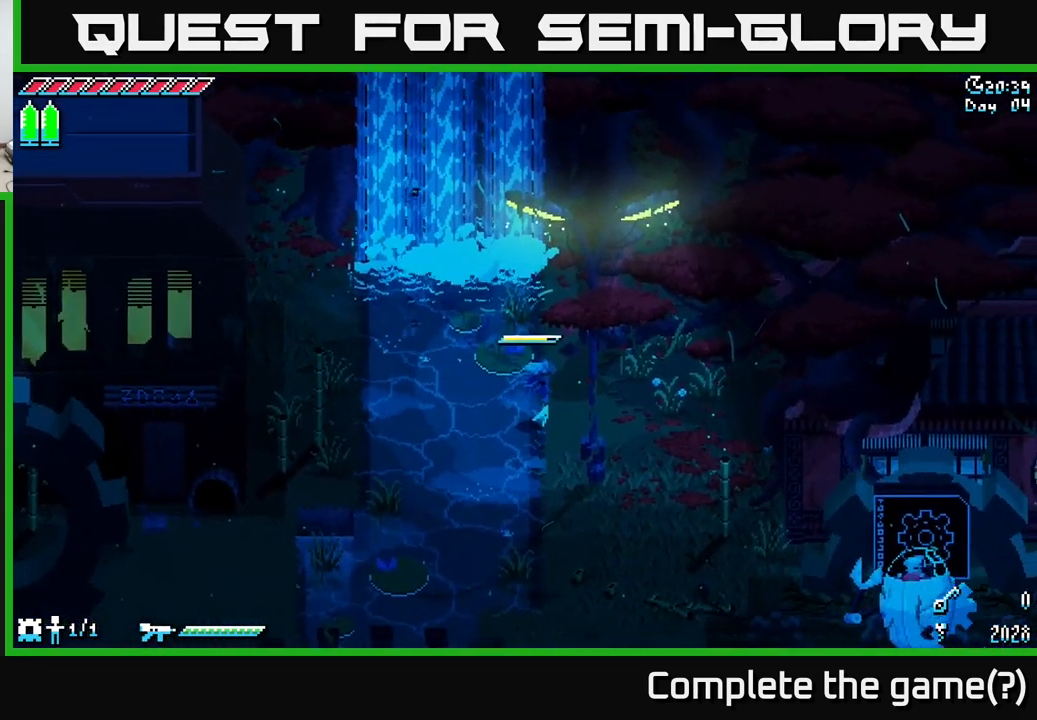
Gameplay with a controller (Xbox layout); each line is a JSON object with the inputs held at the frame after it. "events" lists button and stick changes between this image and that frame as [ms after this image, input, new state], when the widget could be followed in between.
{"buttons": ["X"], "left_stick": "down-right", "right_stick": "center", "events": [[67, "left_stick", "down-right"]]}
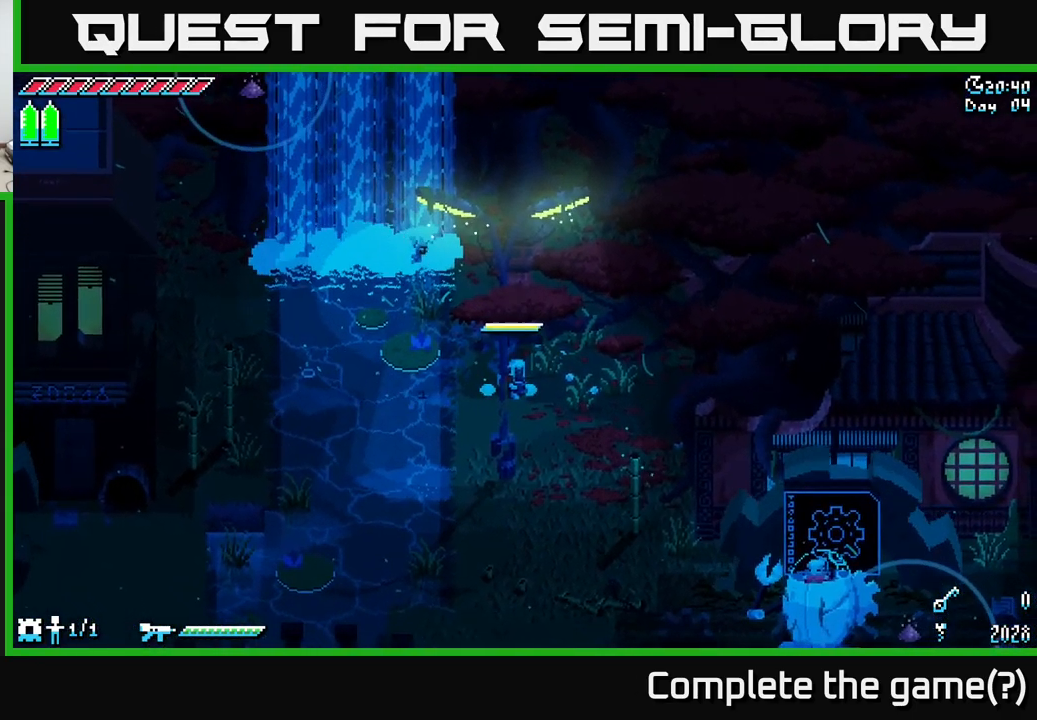
{"buttons": ["X"], "left_stick": "down", "right_stick": "center", "events": [[134, "left_stick", "down"]]}
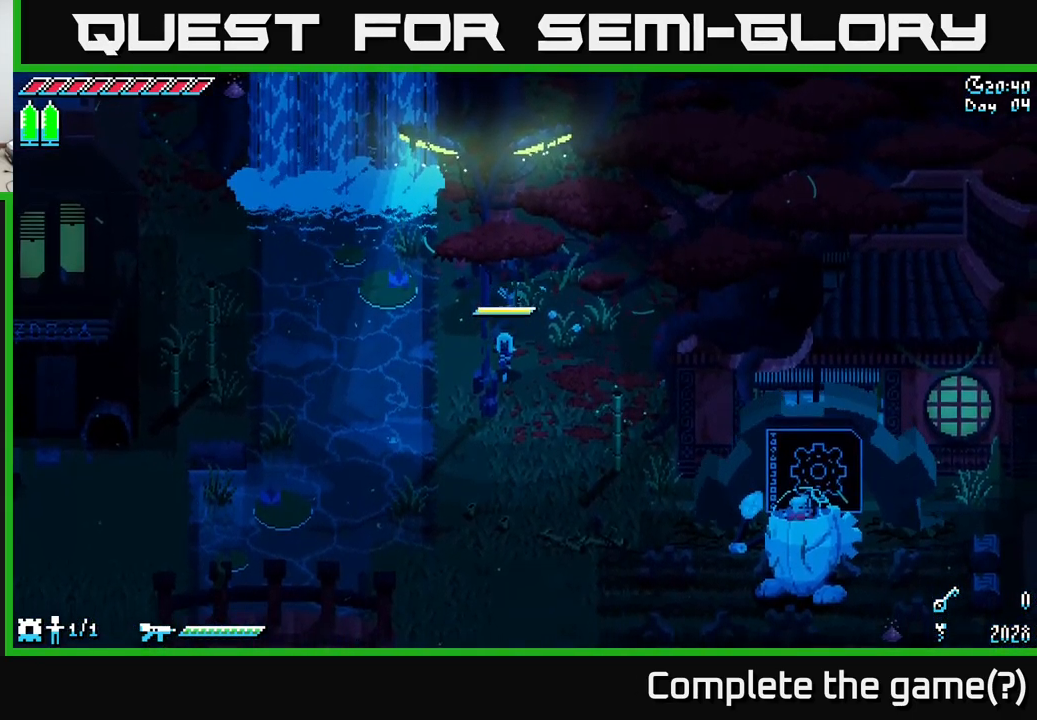
{"buttons": ["X"], "left_stick": "down", "right_stick": "center", "events": [[234, "left_stick", "down-right"], [367, "left_stick", "down"]]}
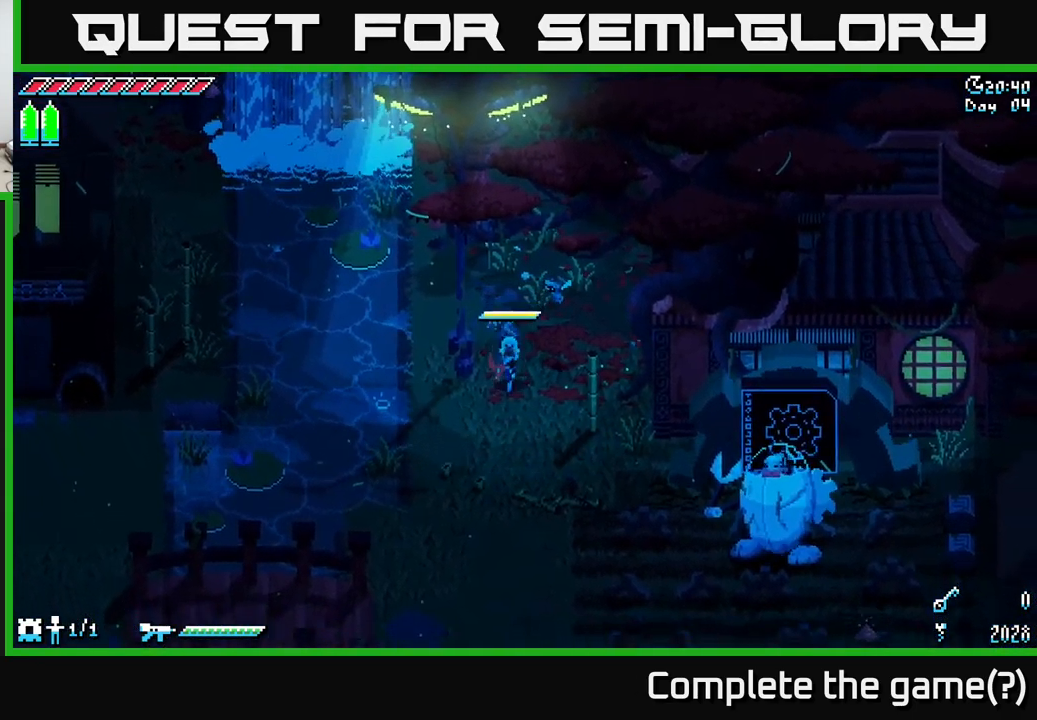
{"buttons": ["A", "X"], "left_stick": "down-right", "right_stick": "center", "events": [[117, "A", "down"], [250, "A", "up"], [300, "left_stick", "down-right"], [434, "A", "down"]]}
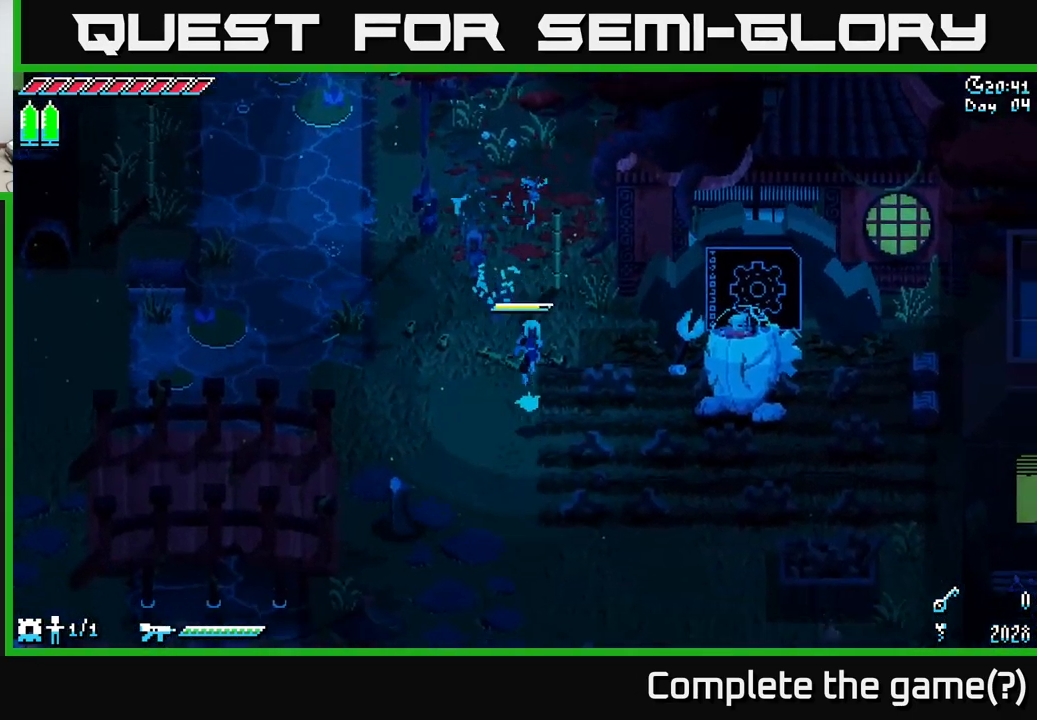
{"buttons": ["X"], "left_stick": "down-right", "right_stick": "center", "events": [[134, "A", "up"]]}
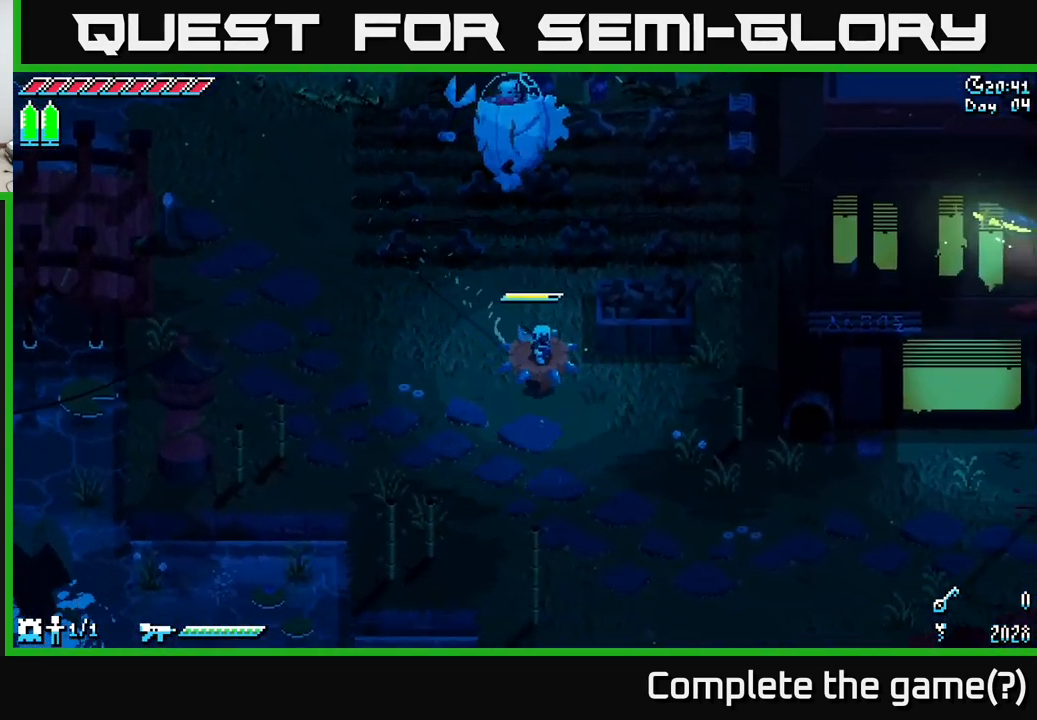
{"buttons": ["X"], "left_stick": "right", "right_stick": "center", "events": [[384, "left_stick", "right"]]}
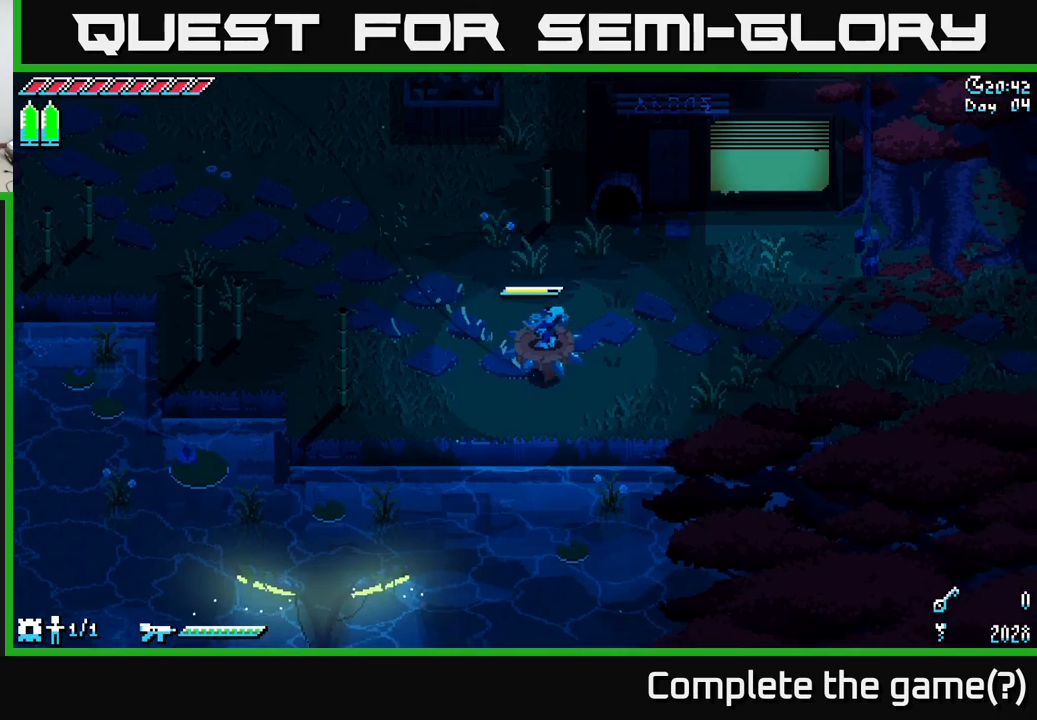
{"buttons": ["X"], "left_stick": "up-right", "right_stick": "center", "events": [[100, "A", "down"], [233, "A", "up"], [316, "left_stick", "up-right"]]}
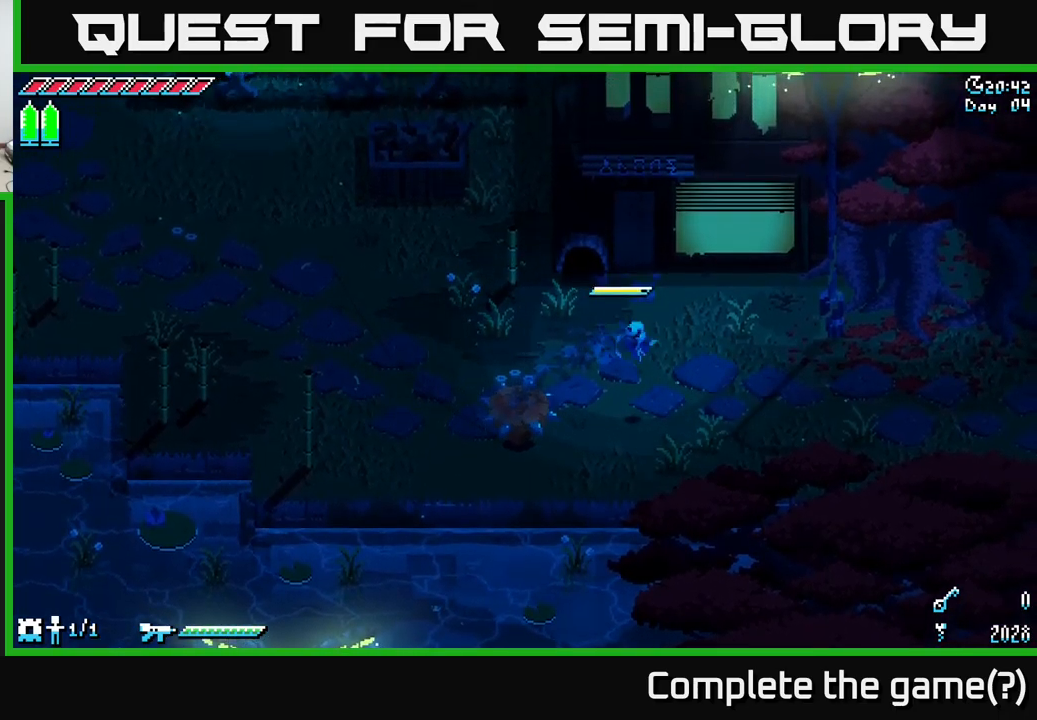
{"buttons": ["X"], "left_stick": "up-left", "right_stick": "center", "events": [[500, "left_stick", "up-left"]]}
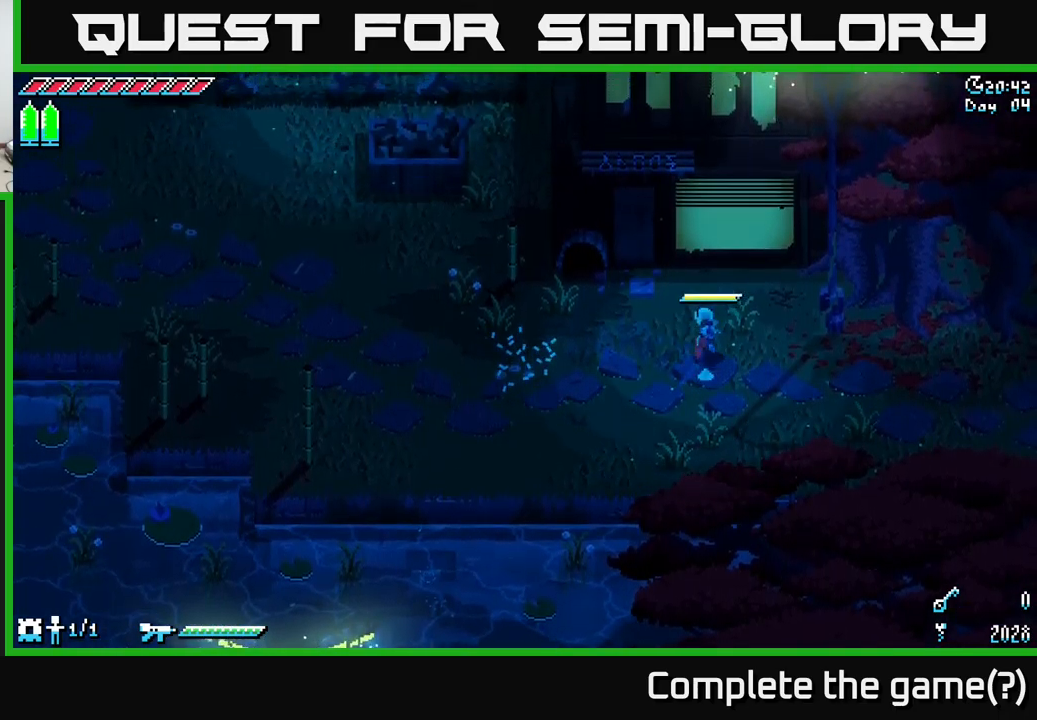
{"buttons": ["X"], "left_stick": "up-right", "right_stick": "center", "events": [[183, "left_stick", "up-right"]]}
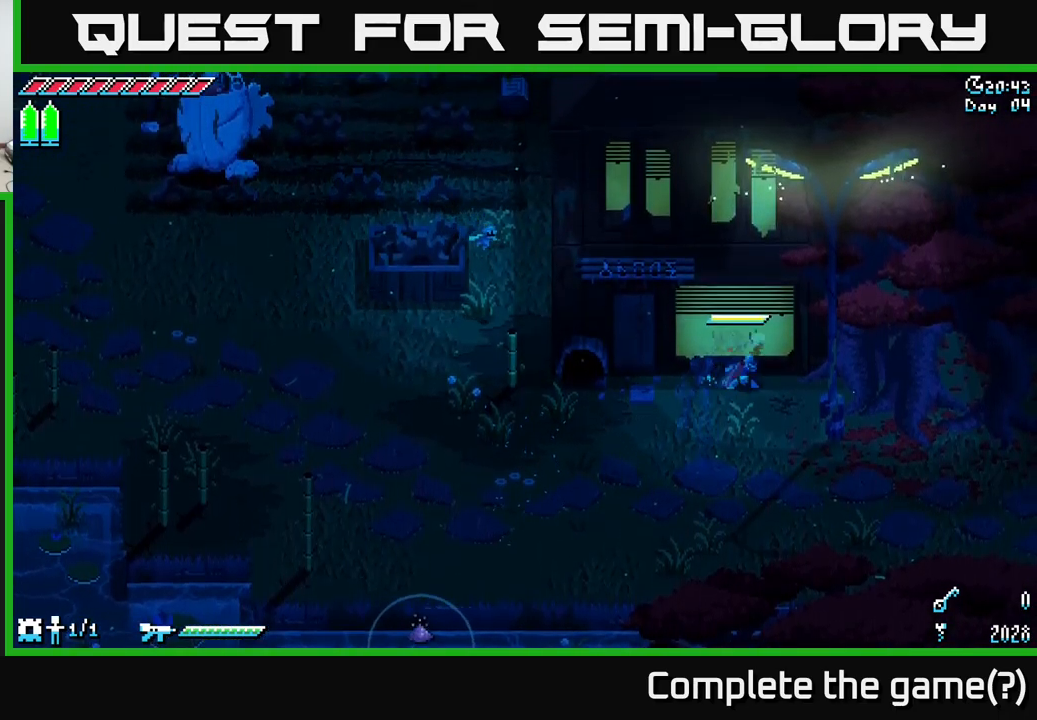
{"buttons": ["X"], "left_stick": "down-right", "right_stick": "center", "events": [[83, "left_stick", "down-right"]]}
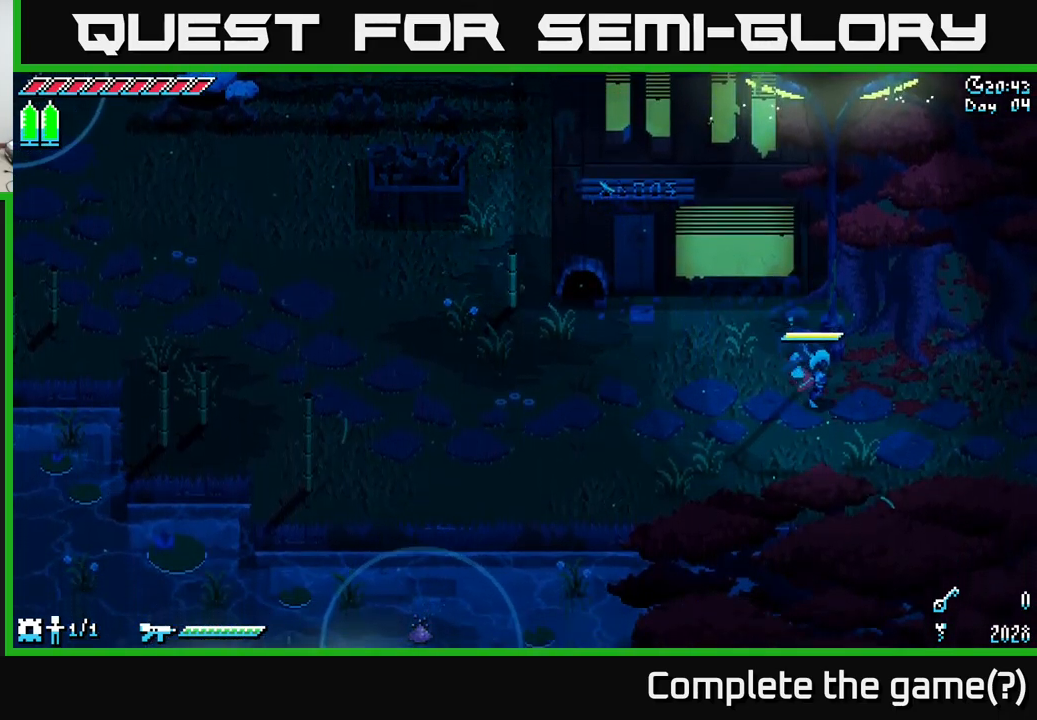
{"buttons": ["X"], "left_stick": "right", "right_stick": "center", "events": [[250, "left_stick", "right"]]}
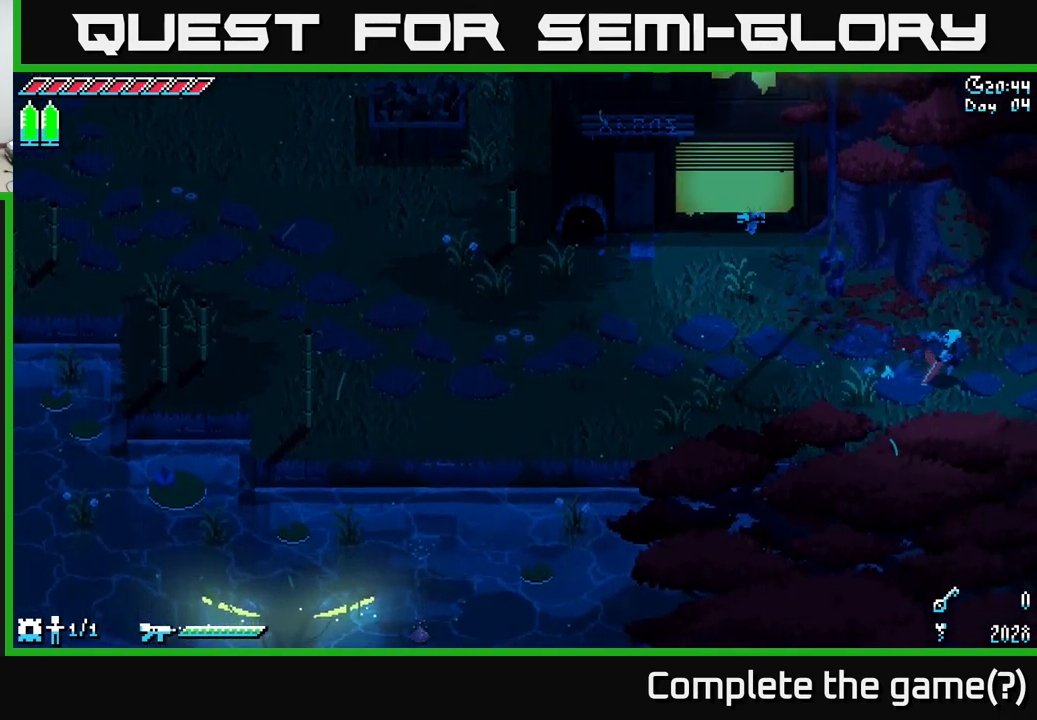
{"buttons": ["X"], "left_stick": "right", "right_stick": "center", "events": []}
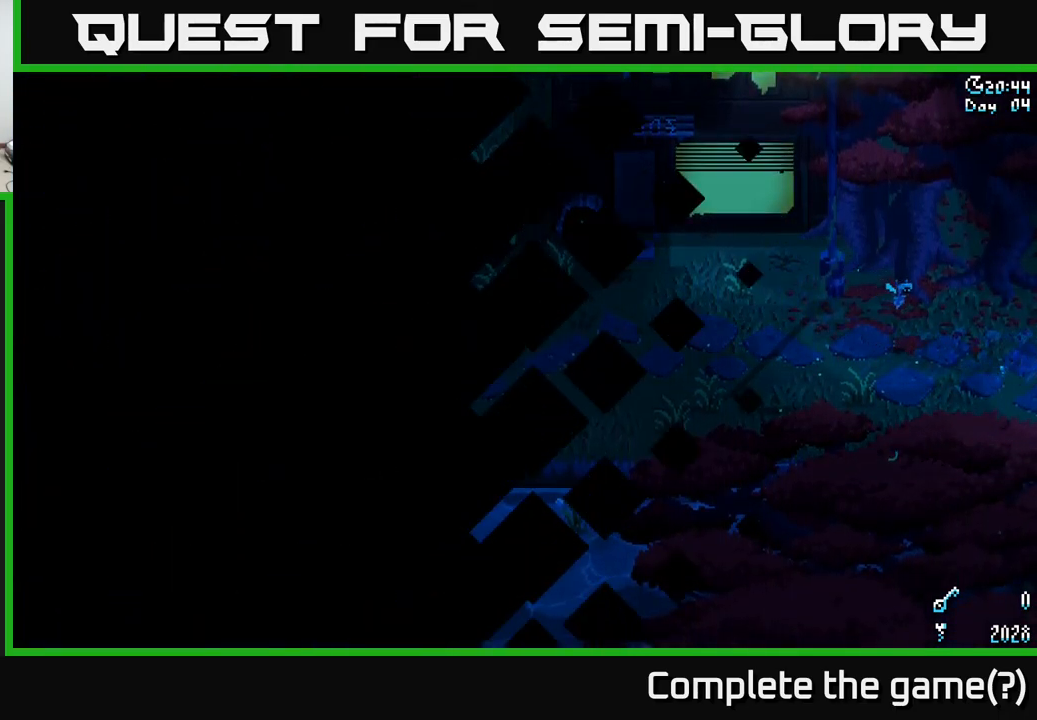
{"buttons": ["X"], "left_stick": "right", "right_stick": "center", "events": [[166, "left_stick", "center"], [200, "X", "up"], [350, "left_stick", "right"], [450, "X", "down"]]}
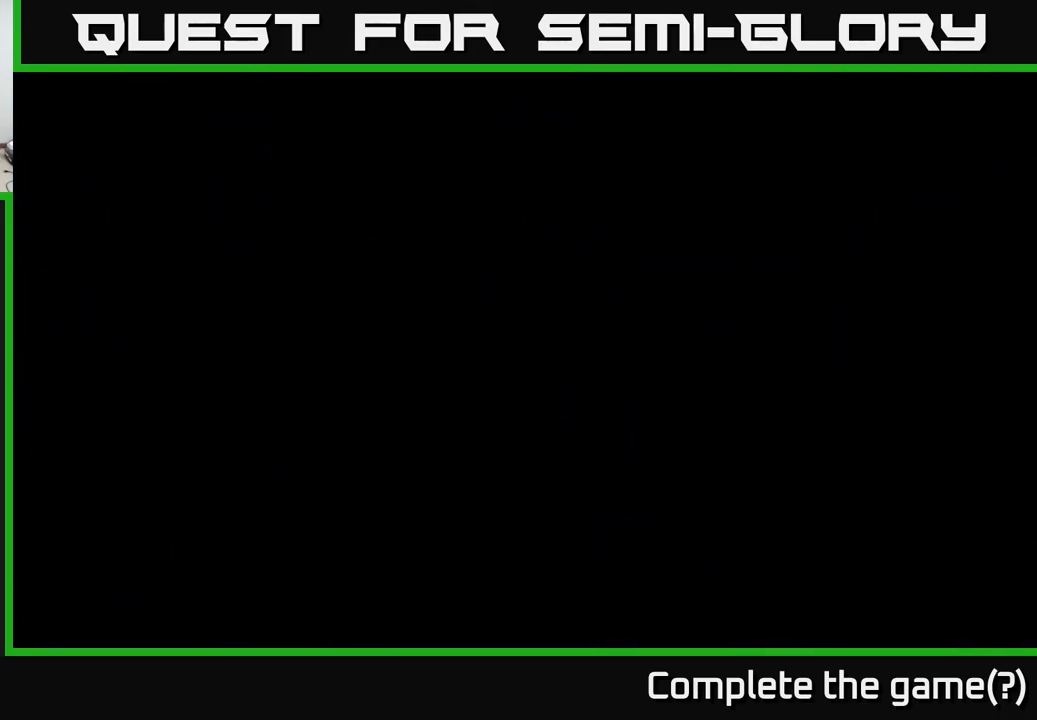
{"buttons": ["X"], "left_stick": "right", "right_stick": "center", "events": []}
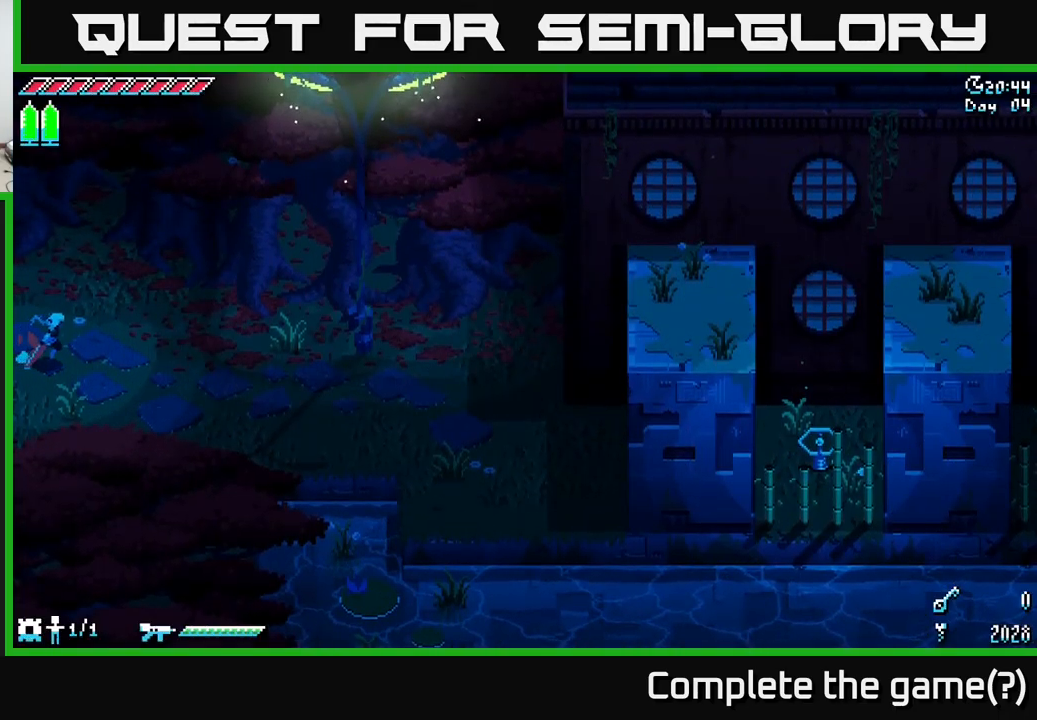
{"buttons": ["X"], "left_stick": "right", "right_stick": "center", "events": []}
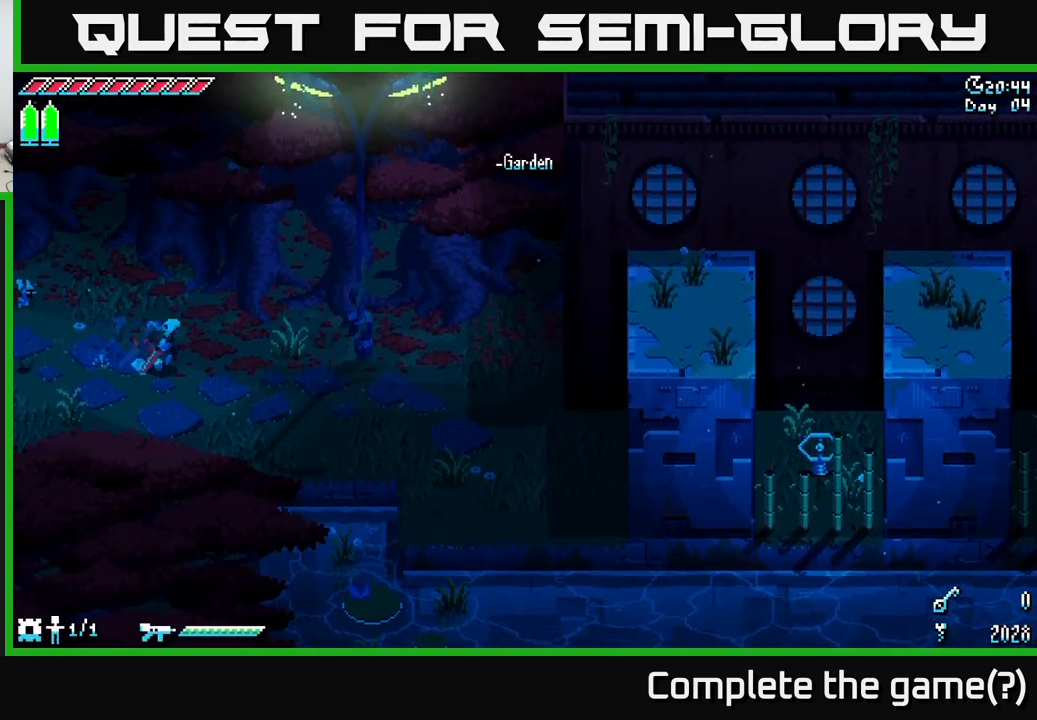
{"buttons": ["X"], "left_stick": "right", "right_stick": "center", "events": []}
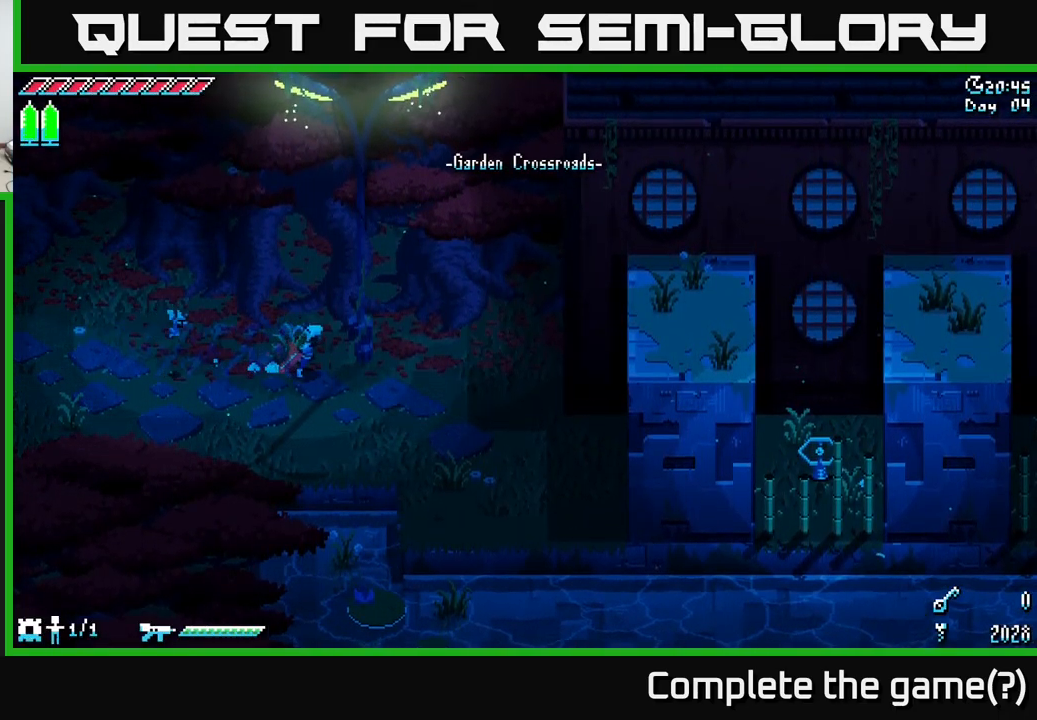
{"buttons": [], "left_stick": "down-right", "right_stick": "down", "events": [[117, "left_stick", "down-right"], [167, "X", "up"], [400, "right_stick", "down"]]}
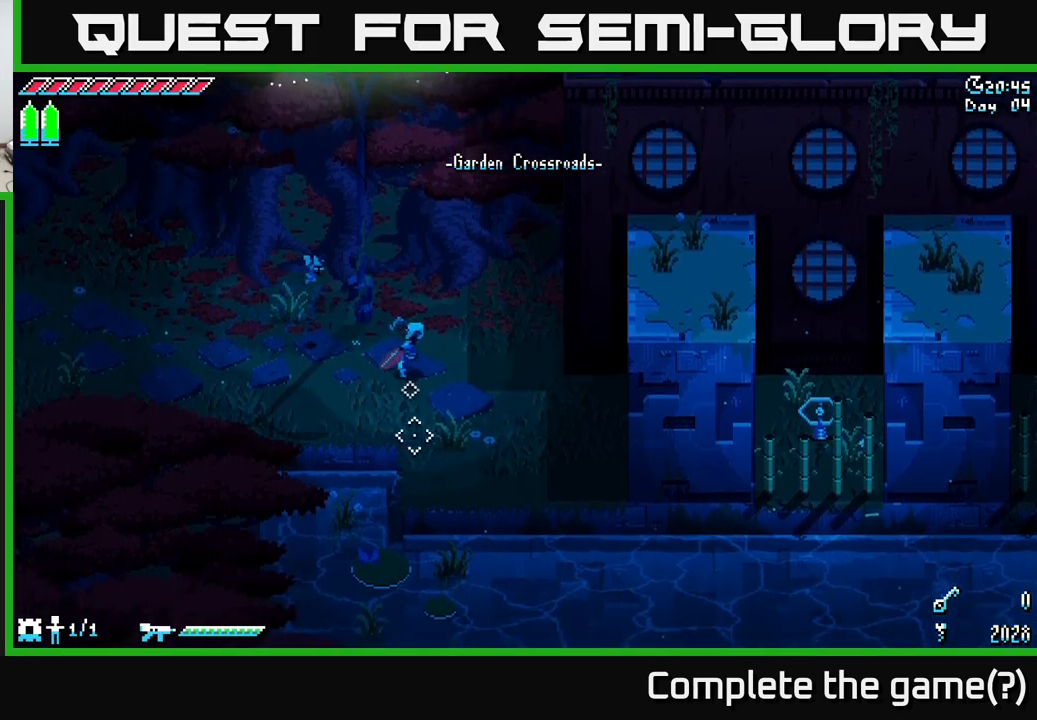
{"buttons": [], "left_stick": "right", "right_stick": "down-right", "events": [[117, "left_stick", "right"], [283, "right_stick", "down-right"]]}
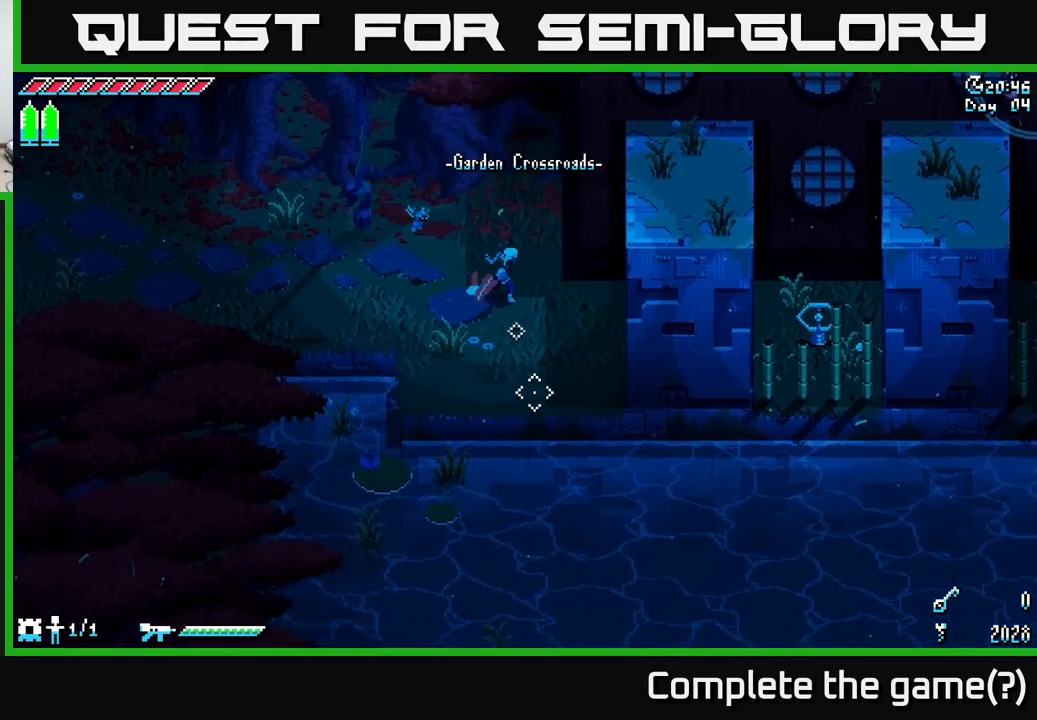
{"buttons": [], "left_stick": "center", "right_stick": "right", "events": [[400, "left_stick", "center"], [400, "right_stick", "right"]]}
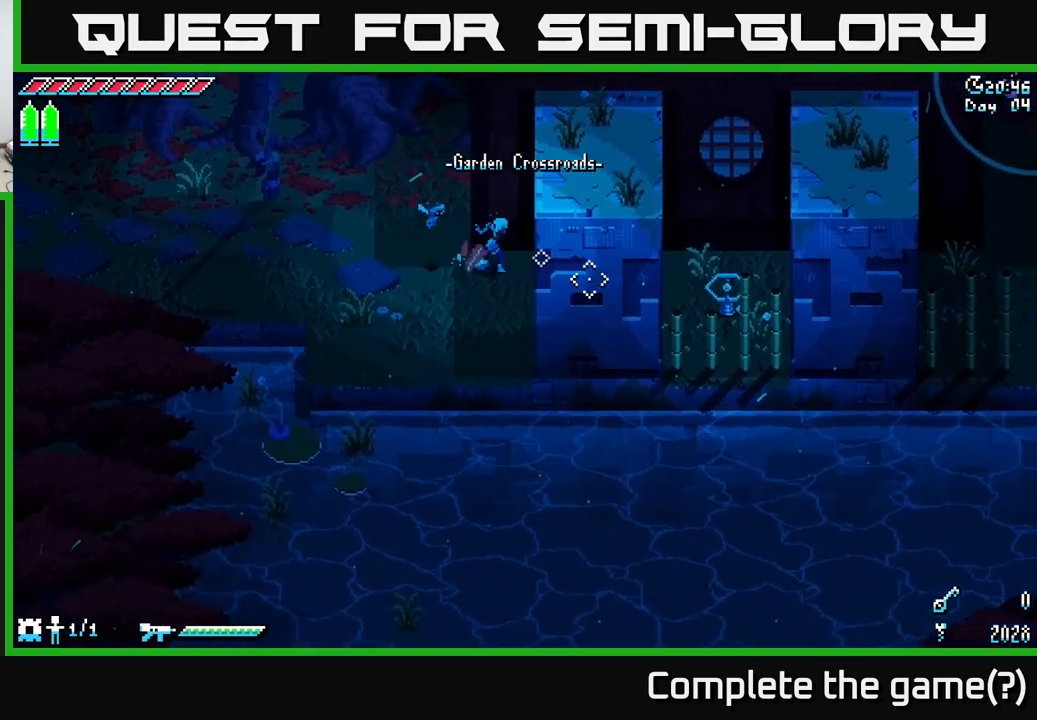
{"buttons": ["X"], "left_stick": "up", "right_stick": "center", "events": [[100, "right_stick", "center"], [150, "X", "down"], [167, "left_stick", "left"], [333, "left_stick", "up-left"], [500, "left_stick", "up"]]}
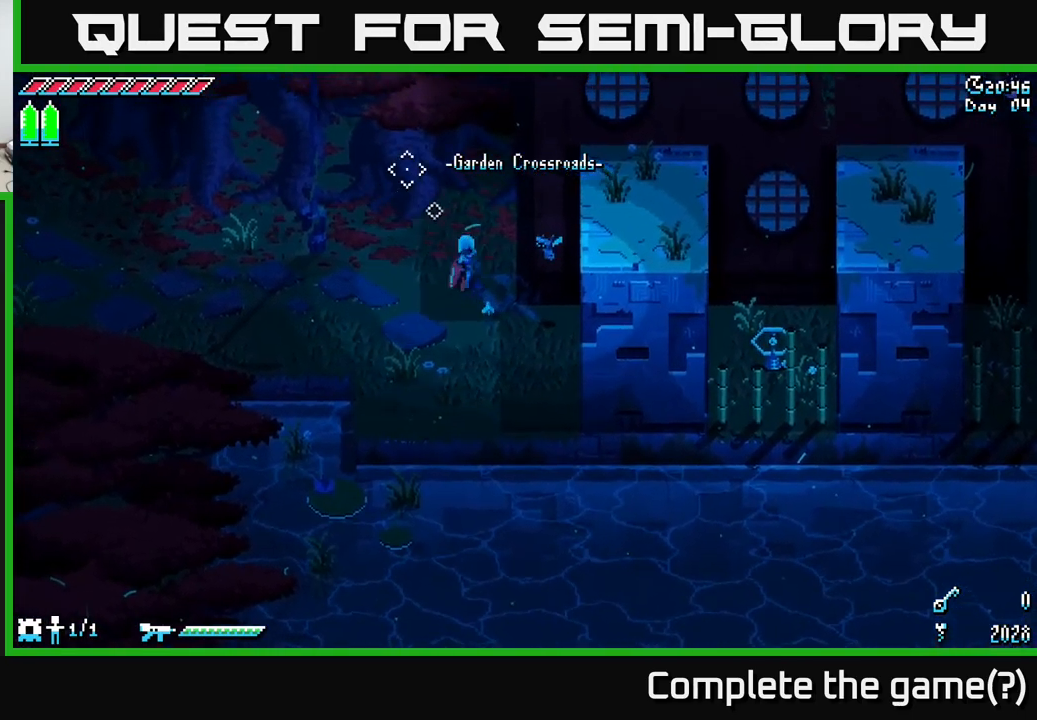
{"buttons": [], "left_stick": "right", "right_stick": "center", "events": [[333, "X", "up"], [483, "left_stick", "right"]]}
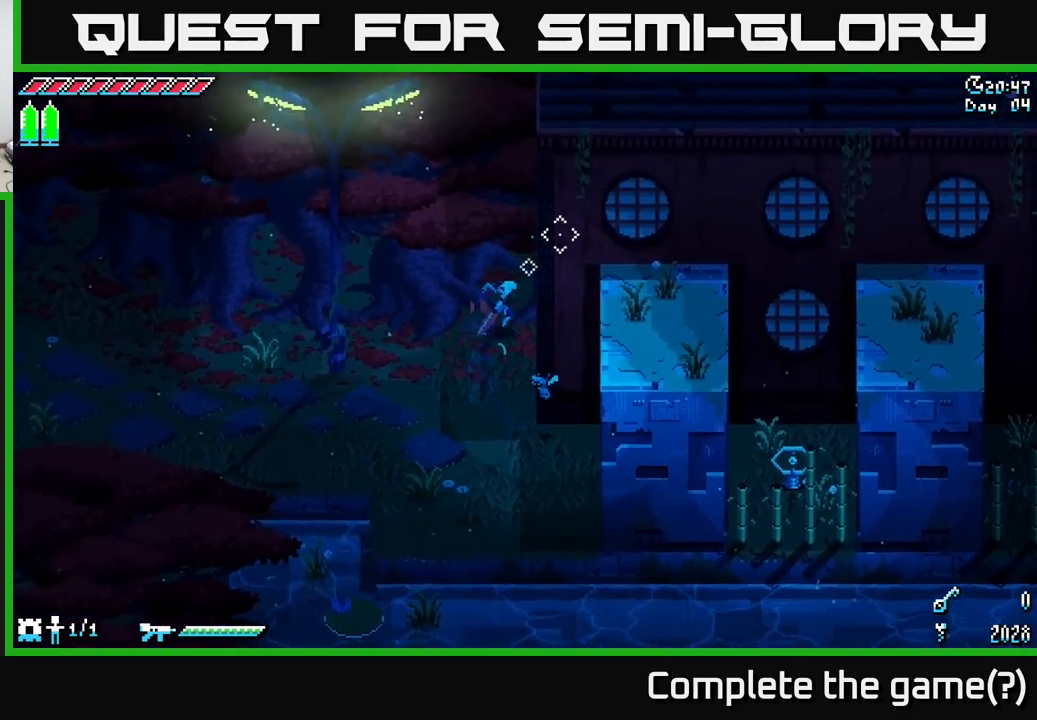
{"buttons": [], "left_stick": "down-right", "right_stick": "center", "events": [[67, "left_stick", "down-right"]]}
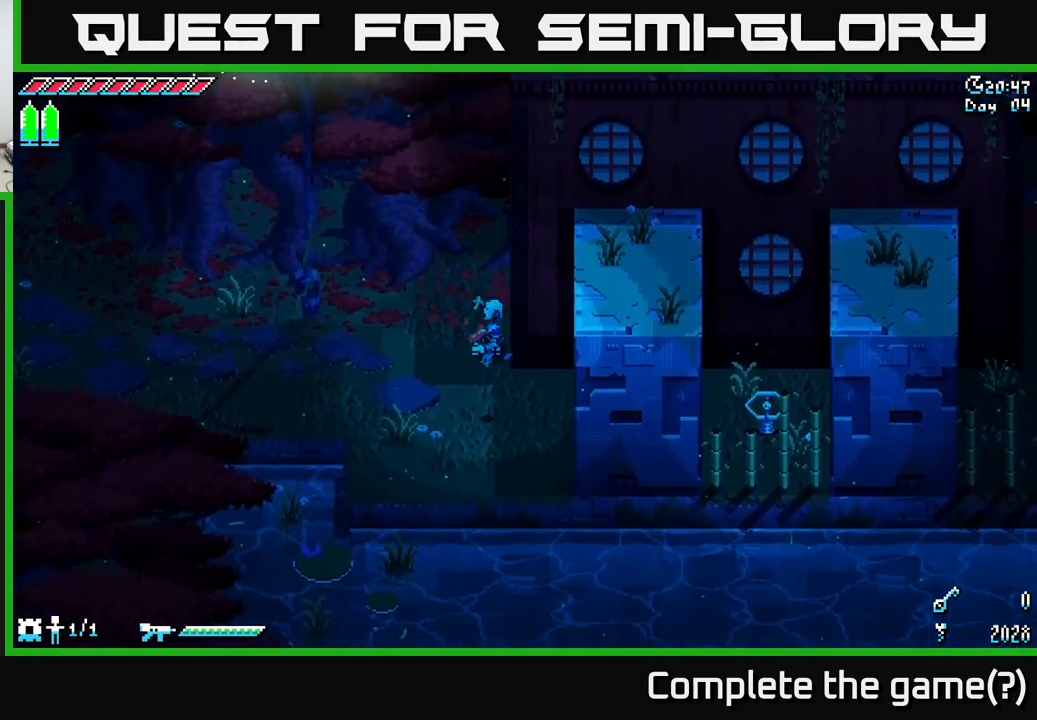
{"buttons": [], "left_stick": "down-right", "right_stick": "down-right", "events": [[183, "right_stick", "down"], [250, "right_stick", "down-right"]]}
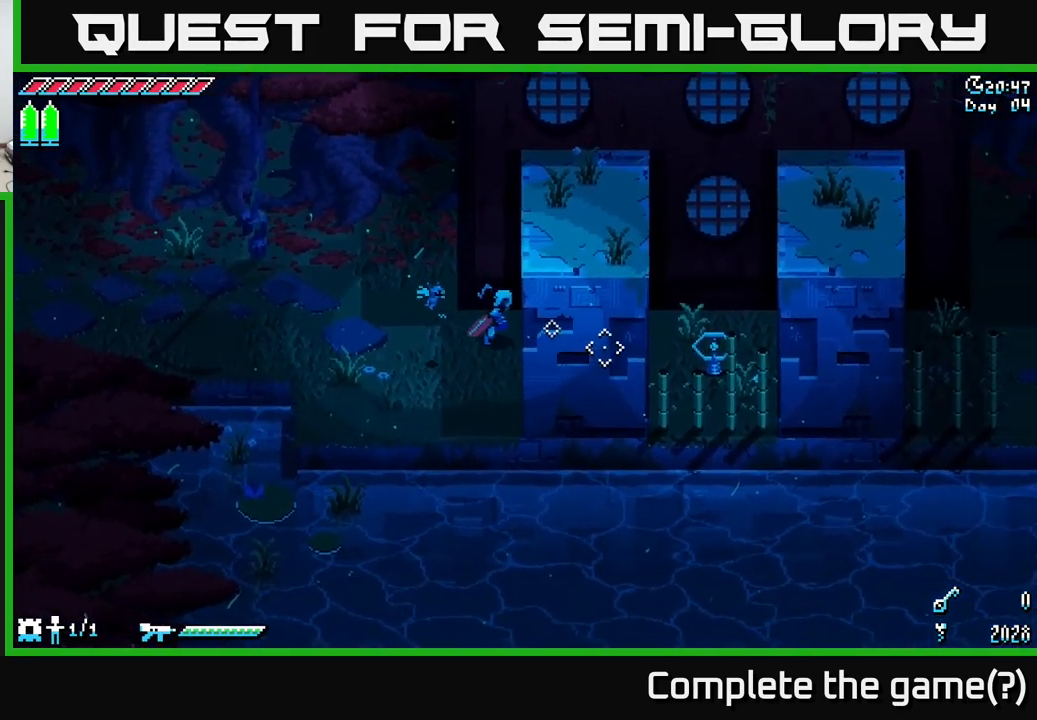
{"buttons": [], "left_stick": "down-right", "right_stick": "down-right", "events": []}
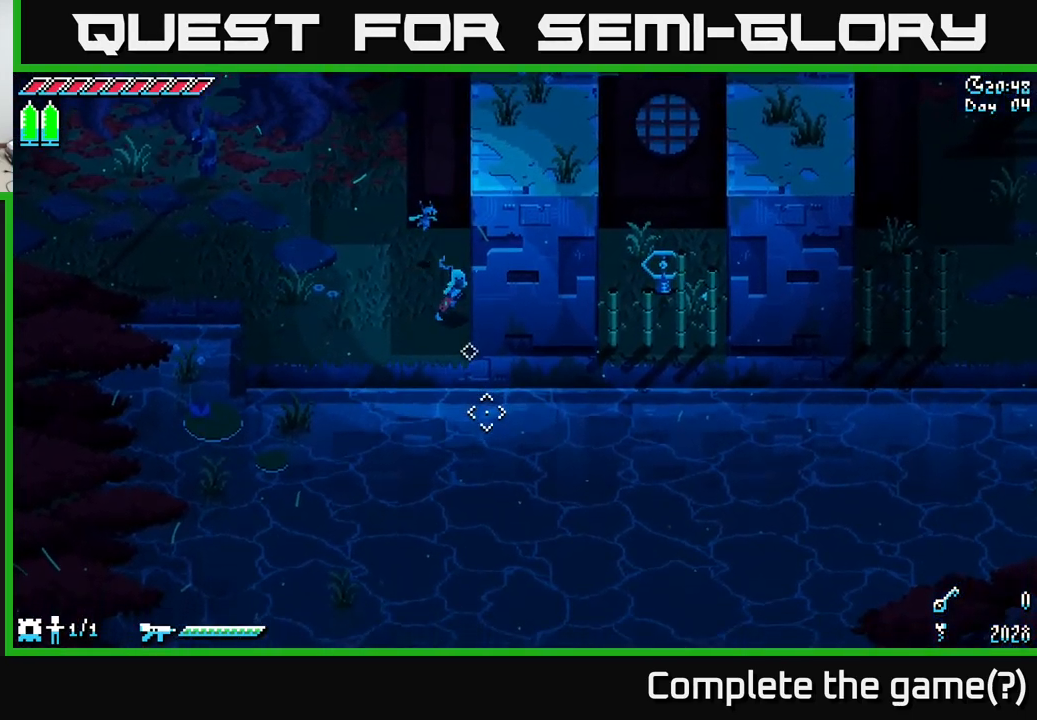
{"buttons": [], "left_stick": "center", "right_stick": "down", "events": [[83, "left_stick", "center"], [150, "right_stick", "down"]]}
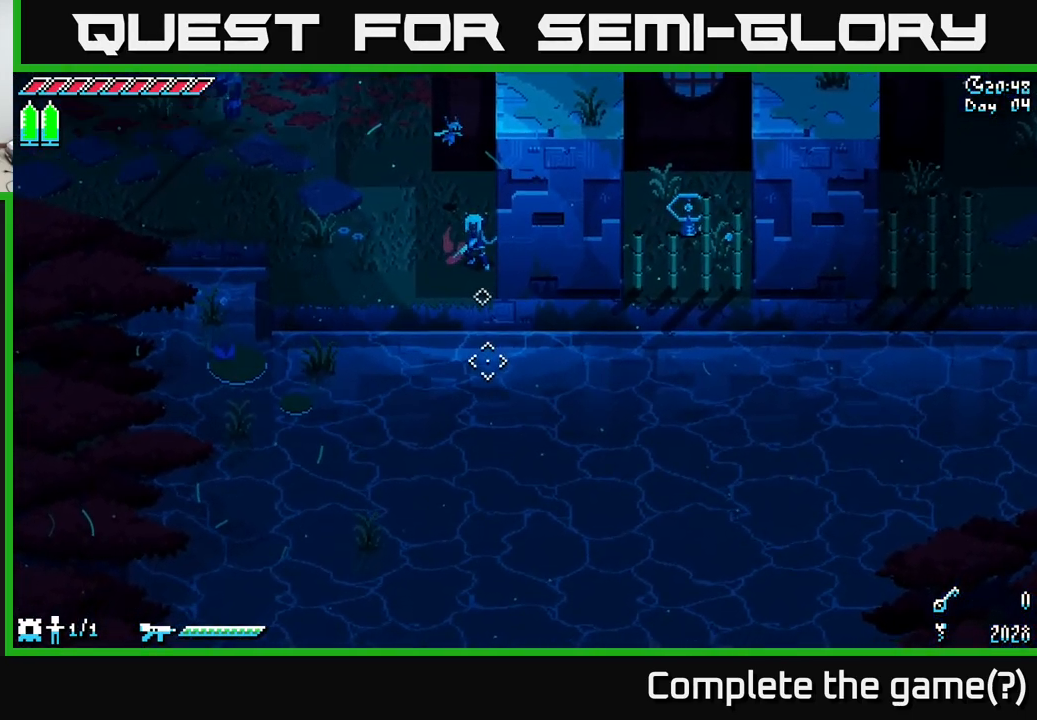
{"buttons": [], "left_stick": "up-left", "right_stick": "down-right", "events": [[350, "left_stick", "left"], [483, "left_stick", "up-left"], [483, "right_stick", "down-right"]]}
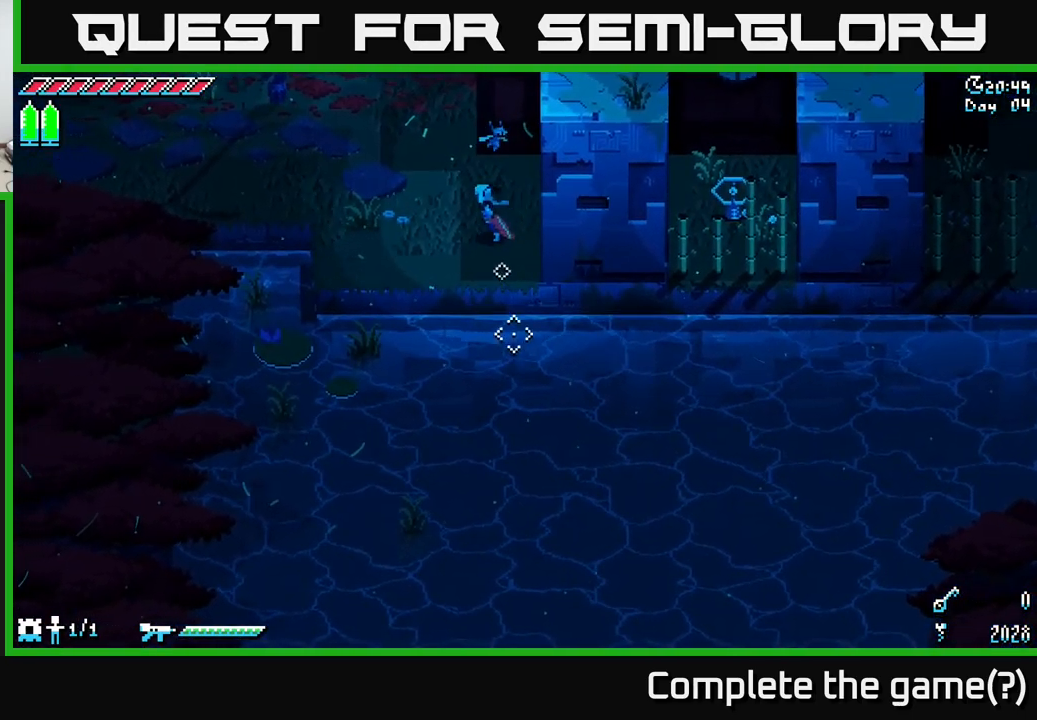
{"buttons": [], "left_stick": "center", "right_stick": "down-right", "events": [[200, "left_stick", "center"]]}
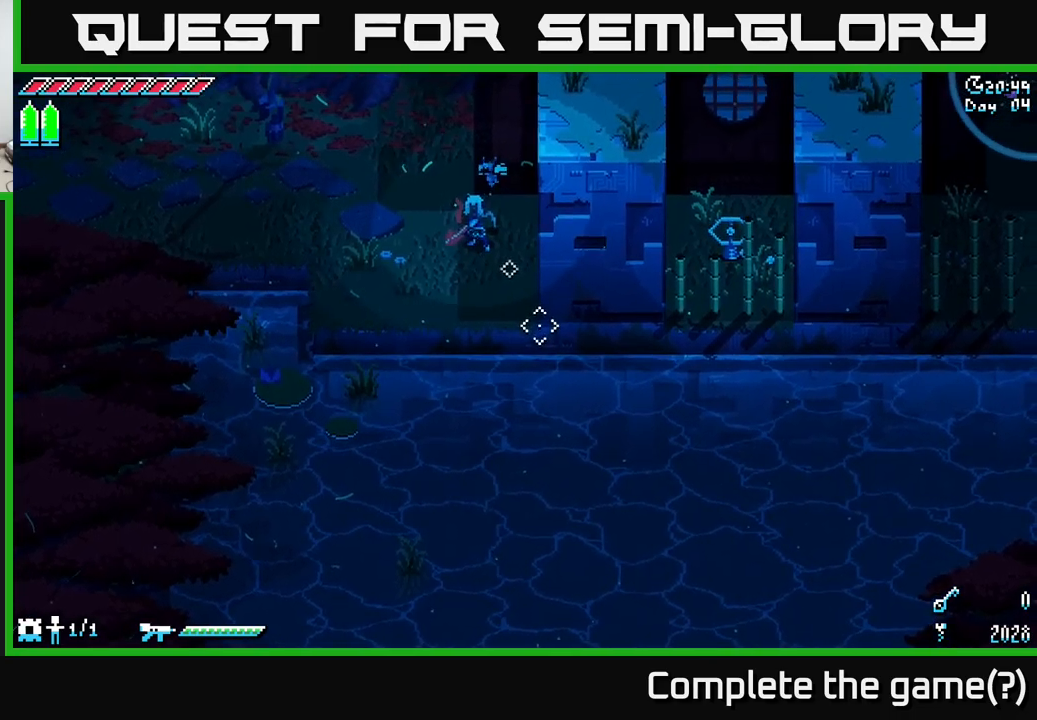
{"buttons": [], "left_stick": "left", "right_stick": "down-right", "events": [[334, "left_stick", "left"]]}
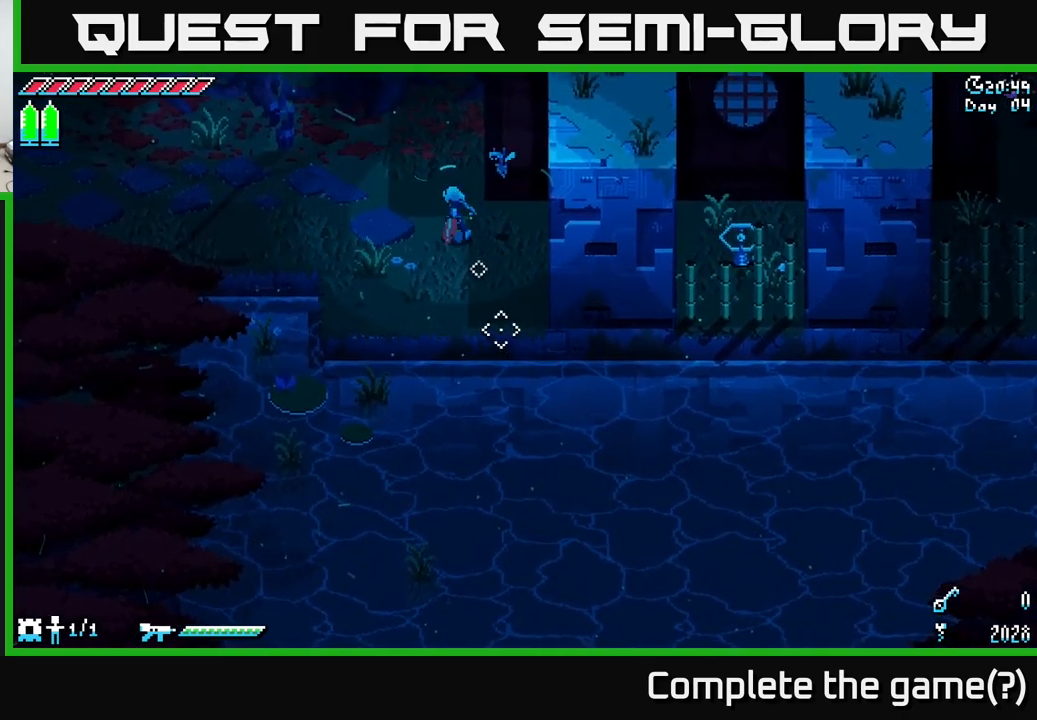
{"buttons": [], "left_stick": "center", "right_stick": "center", "events": [[34, "left_stick", "center"], [334, "right_stick", "center"]]}
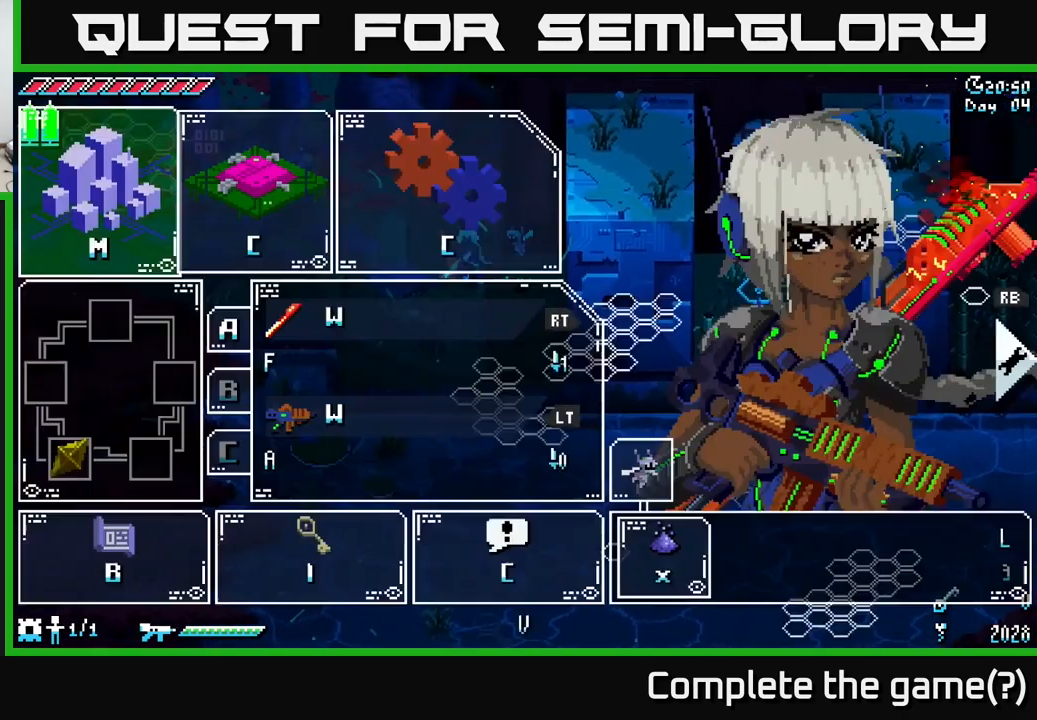
{"buttons": [], "left_stick": "center", "right_stick": "center", "events": [[17, "START", "down"], [234, "START", "up"]]}
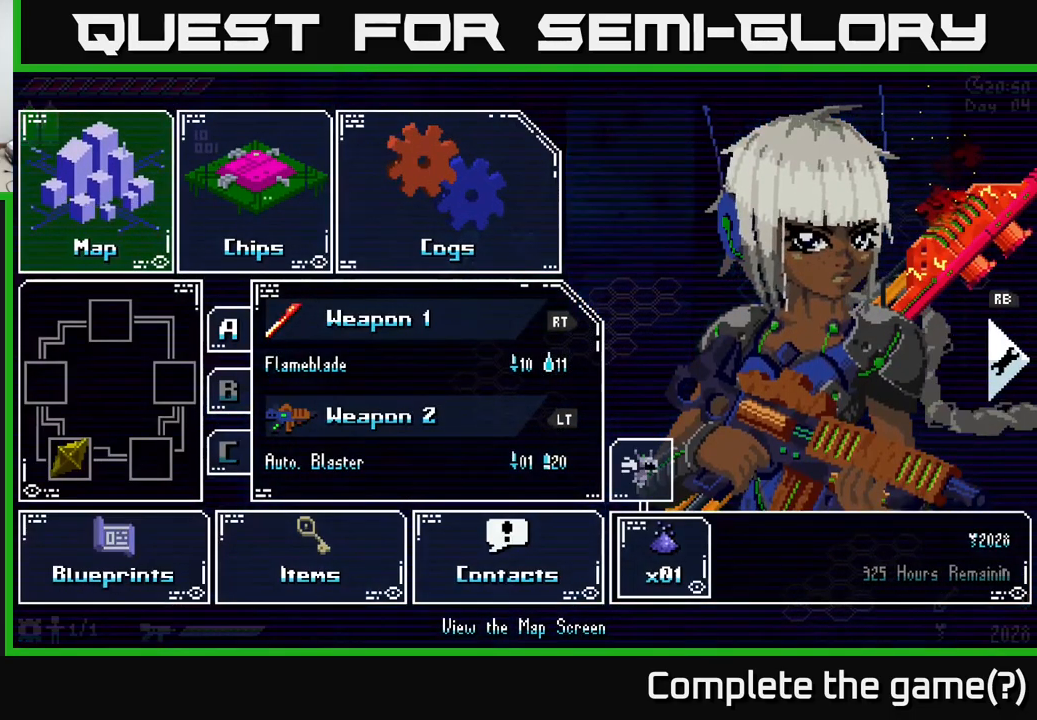
{"buttons": ["START"], "left_stick": "center", "right_stick": "center", "events": [[334, "START", "down"]]}